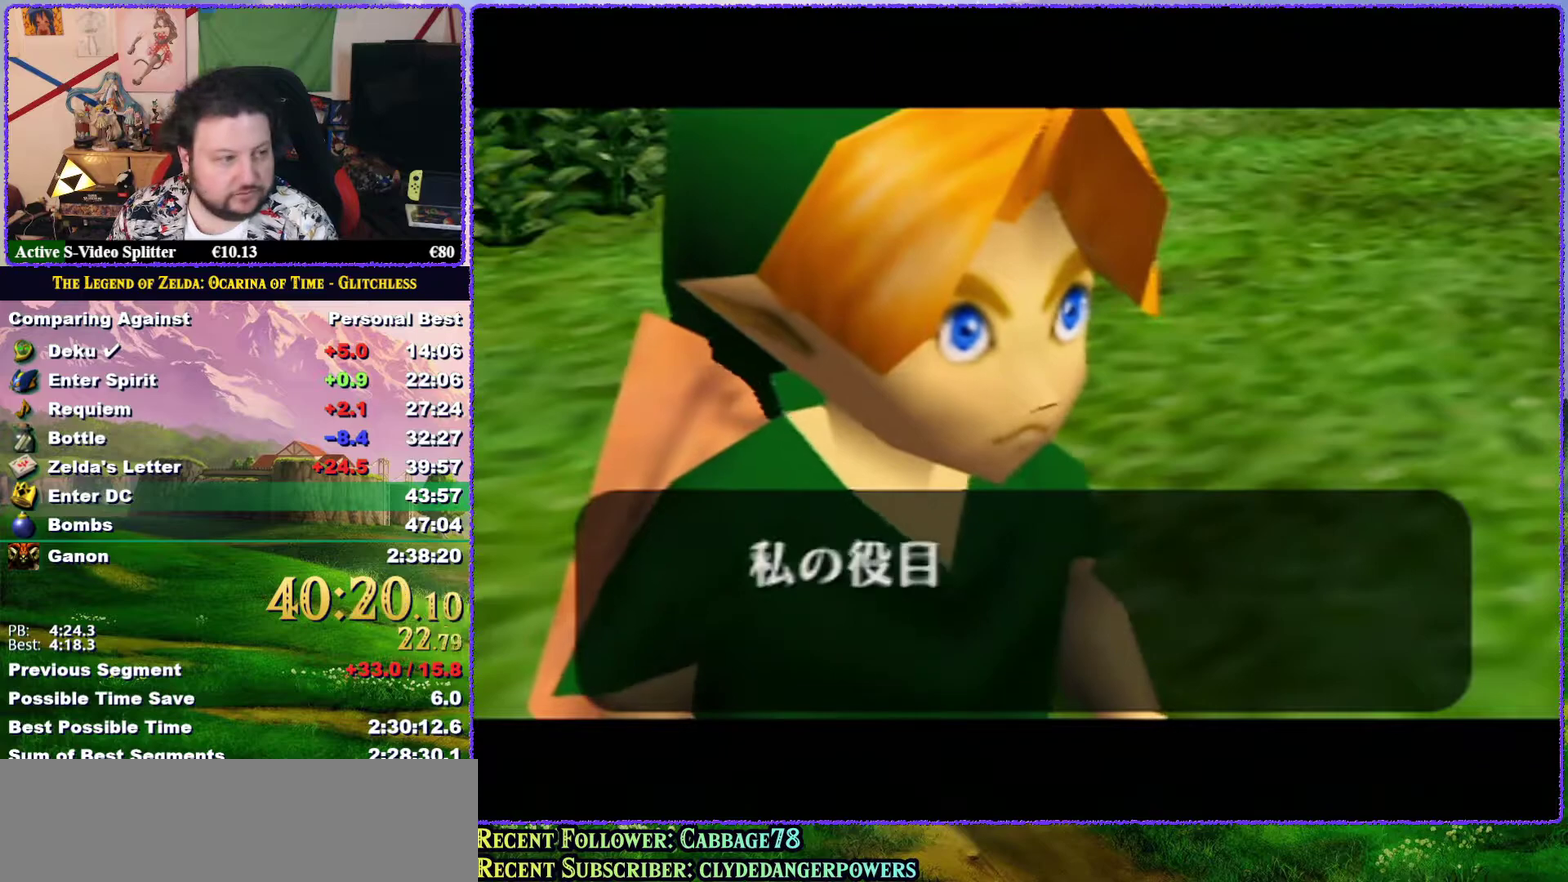
Gameplay with a controller (Nintendo layout); each line is a JSON object with the inputs held at the frame after it. "events" lists button and stick changes between this image and that frame as [ms after this image, input, new state], when the widget could be followed in between. Not read: L3 R3.
{"buttons": ["A"], "left_stick": "center", "events": [[67, "A", "up"], [150, "A", "down"], [217, "A", "up"], [333, "A", "down"], [400, "A", "up"], [500, "A", "down"]]}
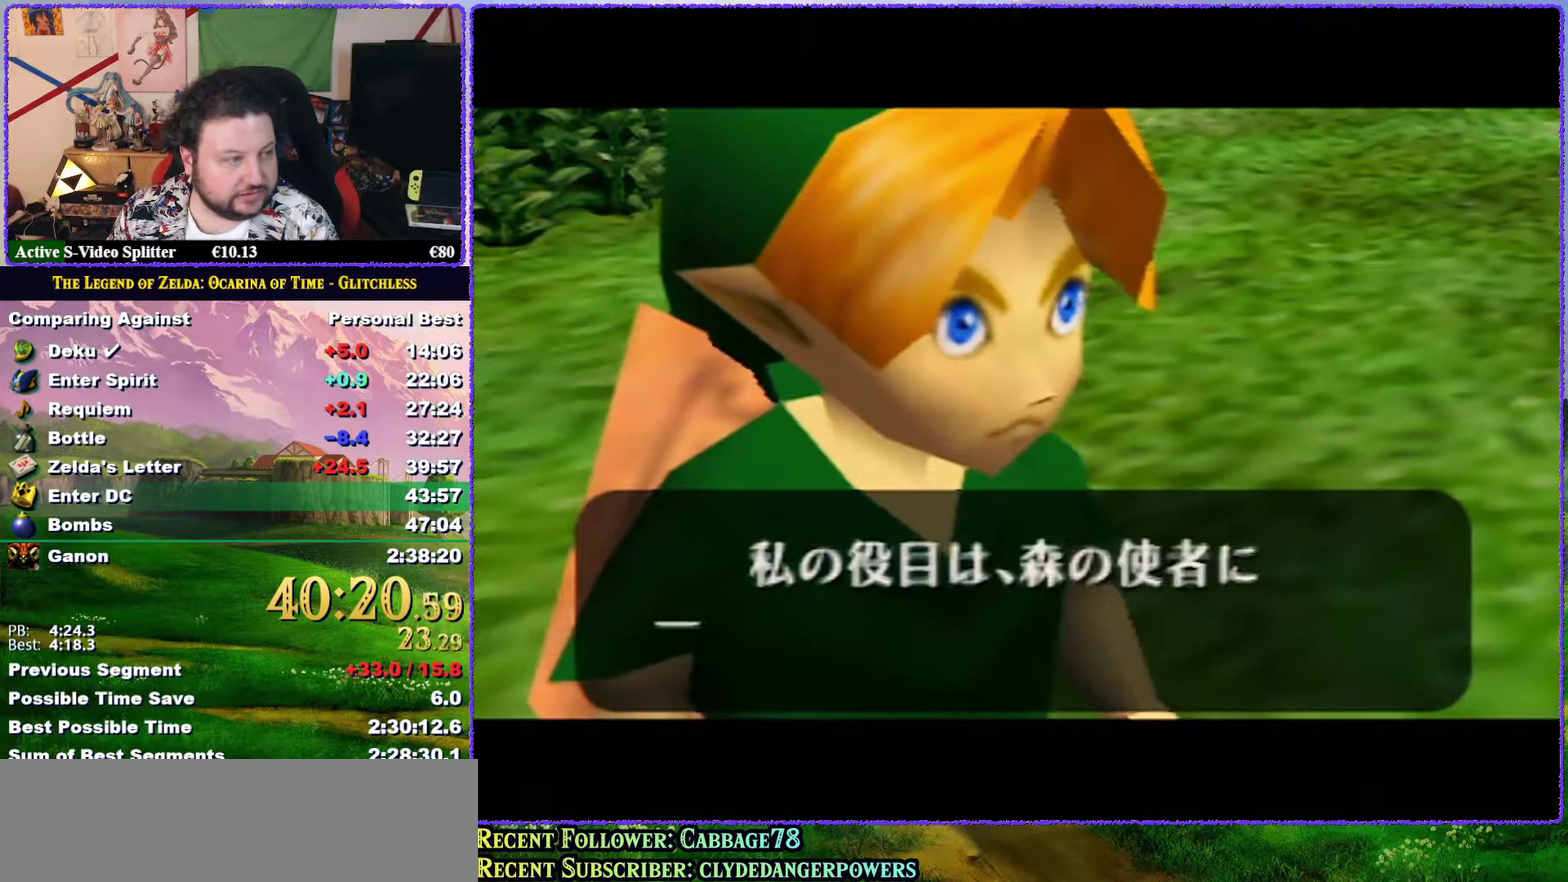
{"buttons": ["A"], "left_stick": "center", "events": [[67, "A", "up"], [150, "A", "down"], [200, "A", "up"], [300, "A", "down"], [300, "B", "down"], [350, "B", "up"], [383, "A", "up"], [417, "B", "down"], [467, "A", "down"], [467, "B", "up"]]}
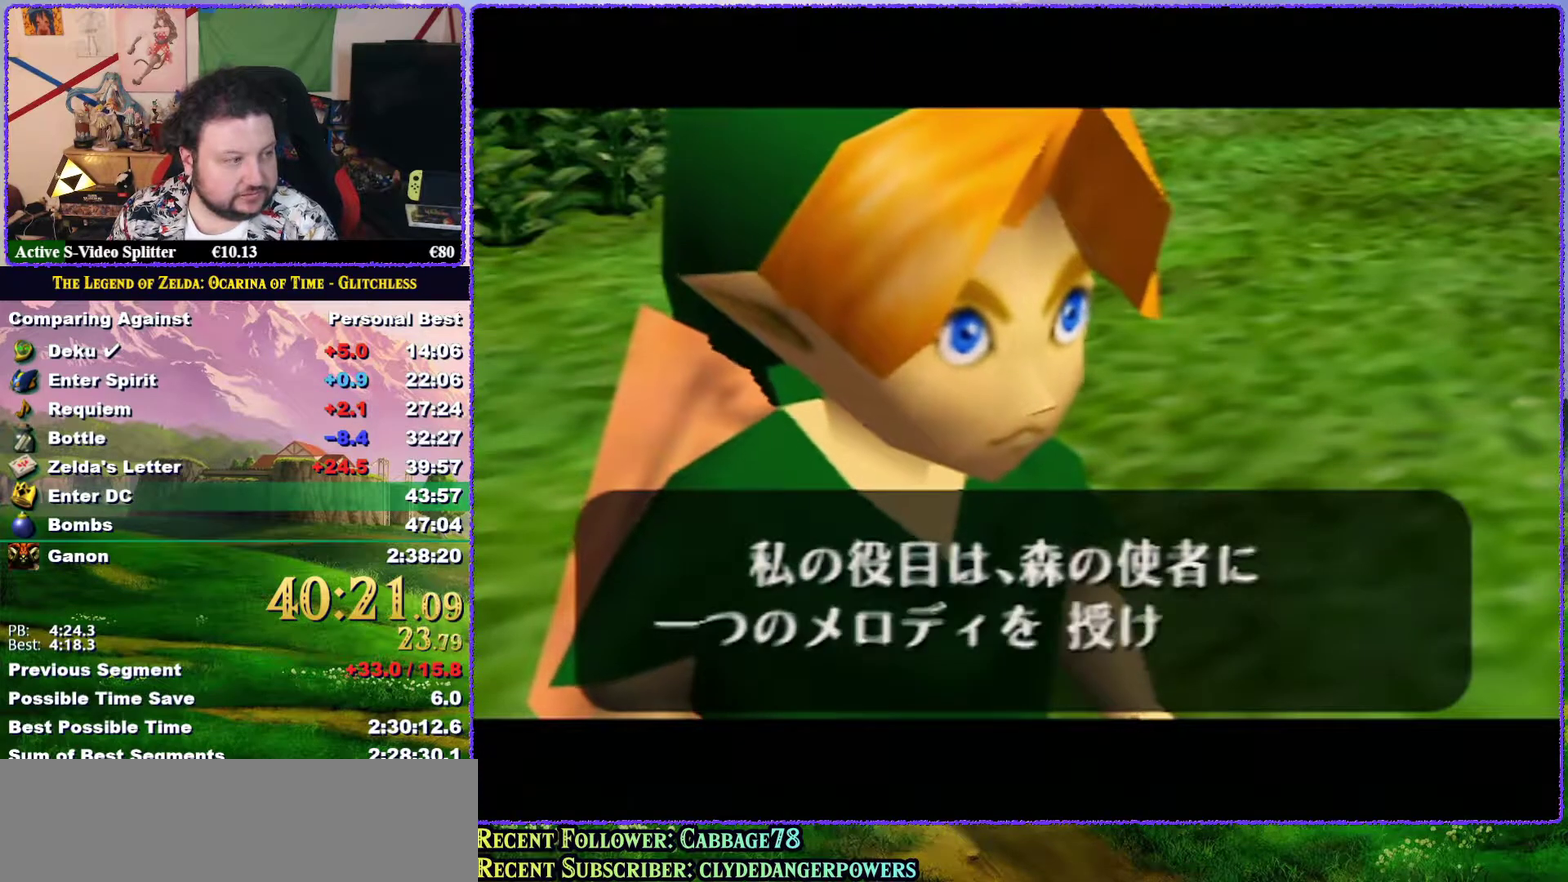
{"buttons": [], "left_stick": "center", "events": [[33, "A", "up"], [117, "A", "down"], [183, "A", "up"], [283, "A", "down"], [317, "B", "down"], [350, "A", "up"], [367, "B", "up"], [400, "A", "down"], [483, "A", "up"]]}
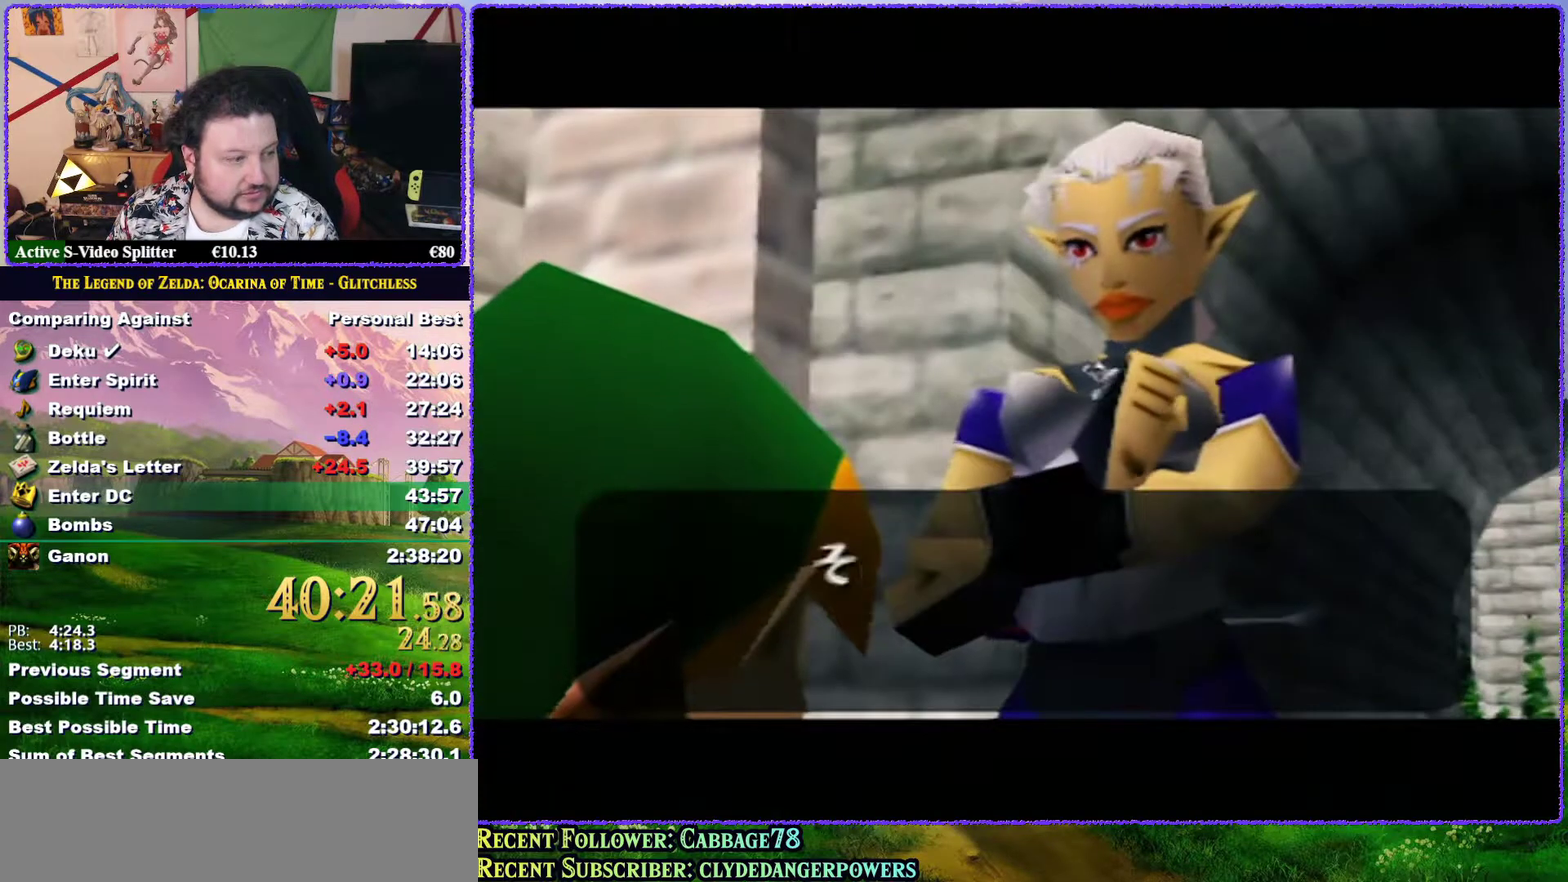
{"buttons": [], "left_stick": "center", "events": [[83, "A", "down"], [83, "B", "down"], [150, "A", "up"], [150, "B", "up"], [200, "B", "down"], [233, "A", "down"], [267, "B", "up"], [300, "A", "up"], [367, "A", "down"], [367, "B", "down"], [450, "A", "up"], [450, "B", "up"]]}
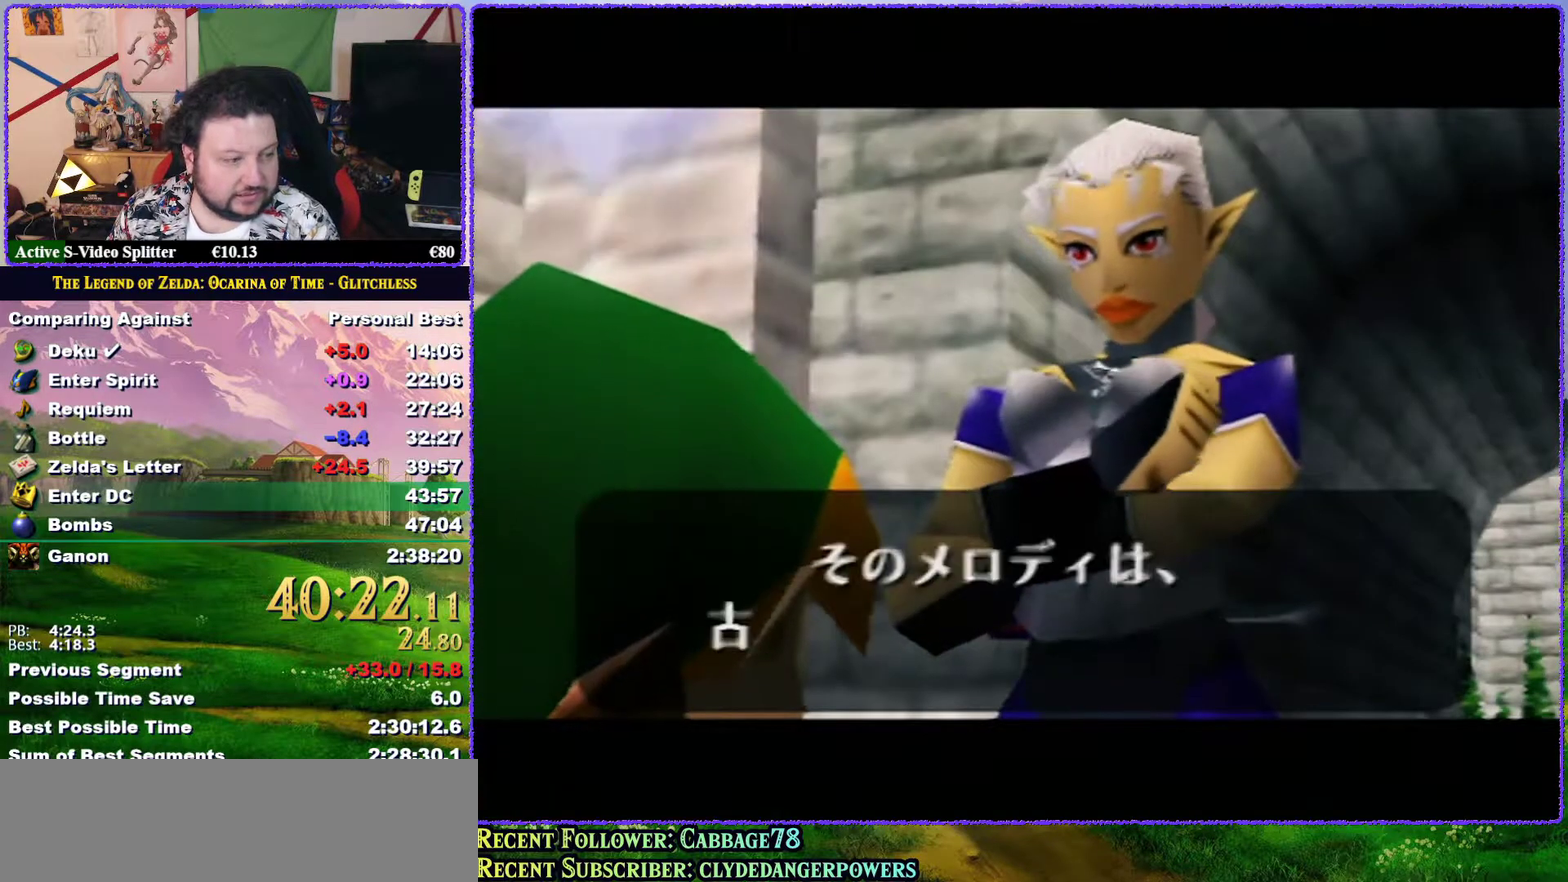
{"buttons": ["A"], "left_stick": "center", "events": [[17, "A", "down"], [17, "B", "down"], [67, "B", "up"], [100, "A", "up"], [150, "B", "down"], [183, "A", "down"], [217, "B", "up"], [283, "A", "up"], [350, "A", "down"], [433, "A", "up"], [483, "A", "down"]]}
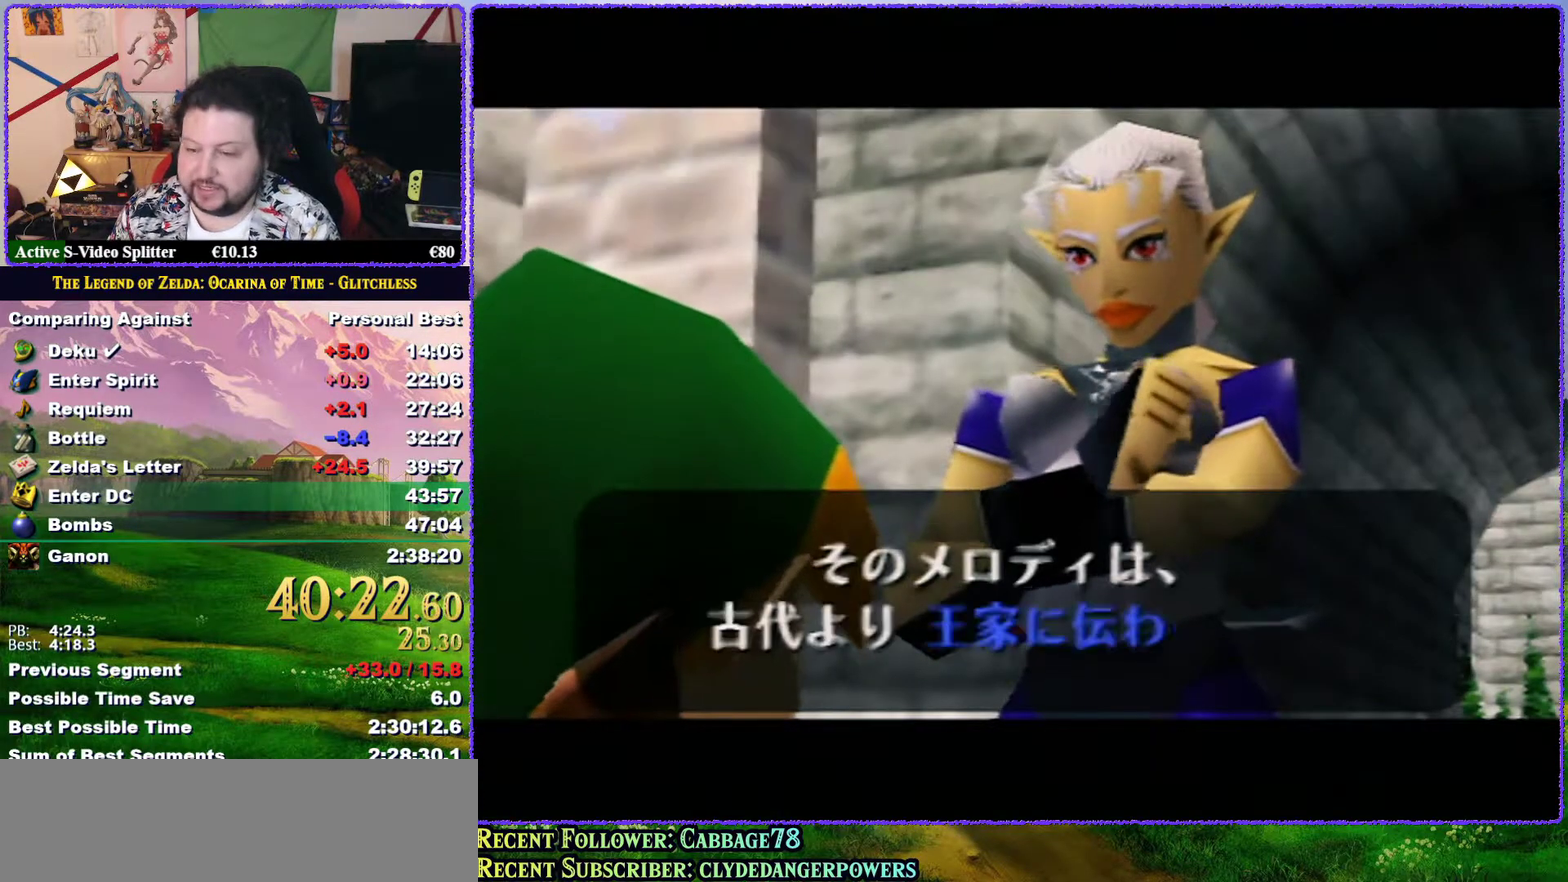
{"buttons": ["A"], "left_stick": "center", "events": [[83, "A", "up"], [83, "B", "down"], [117, "B", "up"], [167, "A", "down"], [217, "B", "down"], [250, "A", "up"], [267, "B", "up"], [317, "A", "down"], [383, "B", "down"], [400, "A", "up"], [400, "B", "up"], [500, "A", "down"]]}
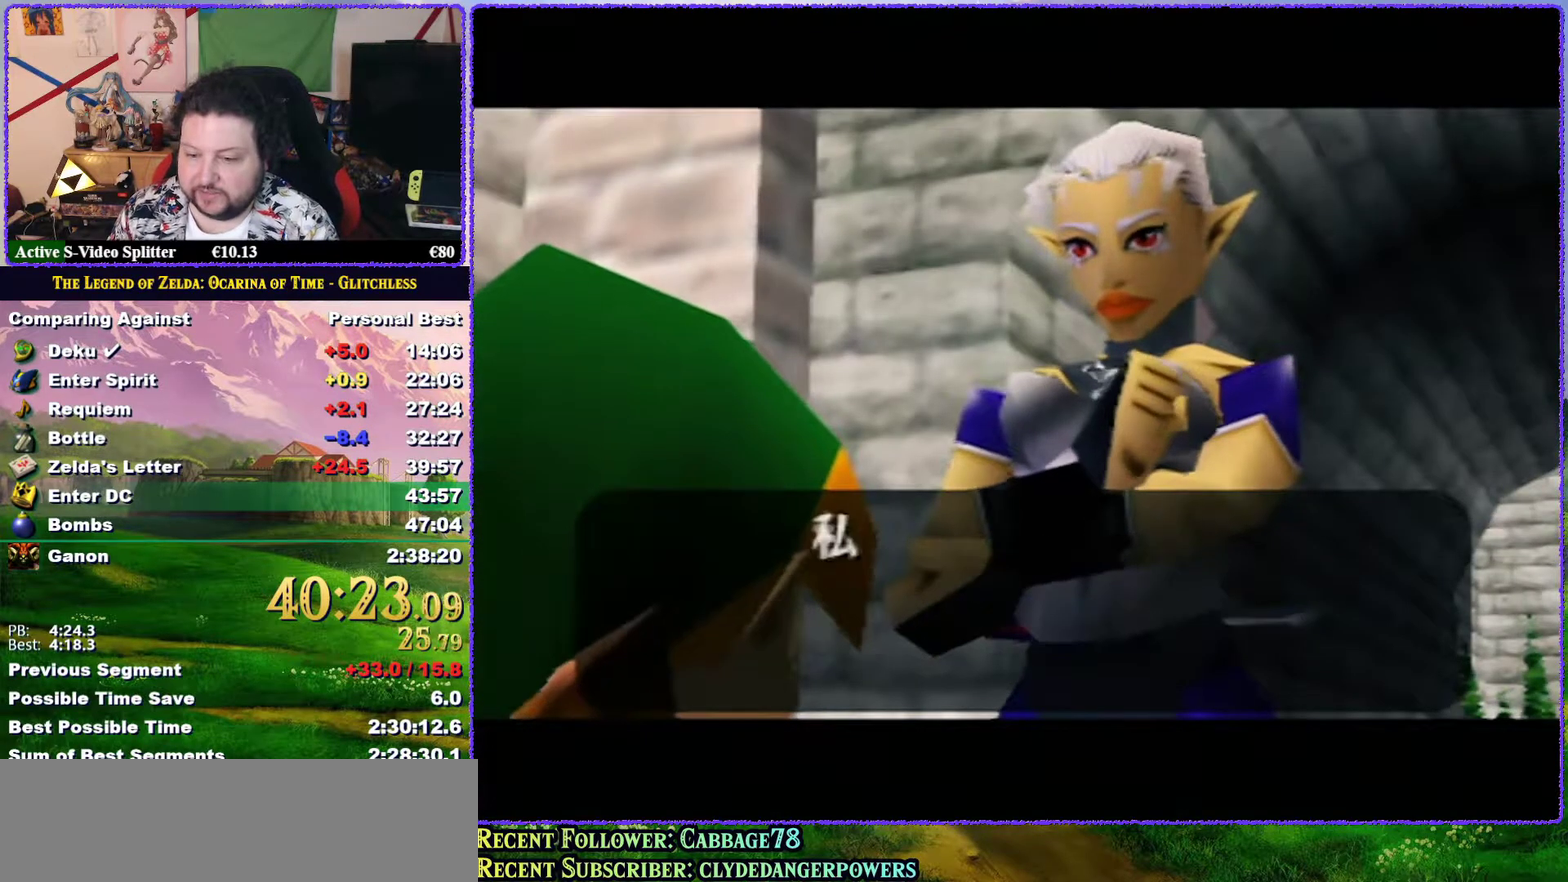
{"buttons": [], "left_stick": "center", "events": [[17, "A", "up"], [17, "B", "down"], [50, "B", "up"], [117, "A", "down"], [150, "B", "down"], [183, "A", "up"], [200, "B", "up"], [267, "A", "down"], [300, "B", "down"], [333, "A", "up"], [333, "B", "up"], [433, "A", "down"], [433, "B", "down"], [500, "A", "up"], [500, "B", "up"]]}
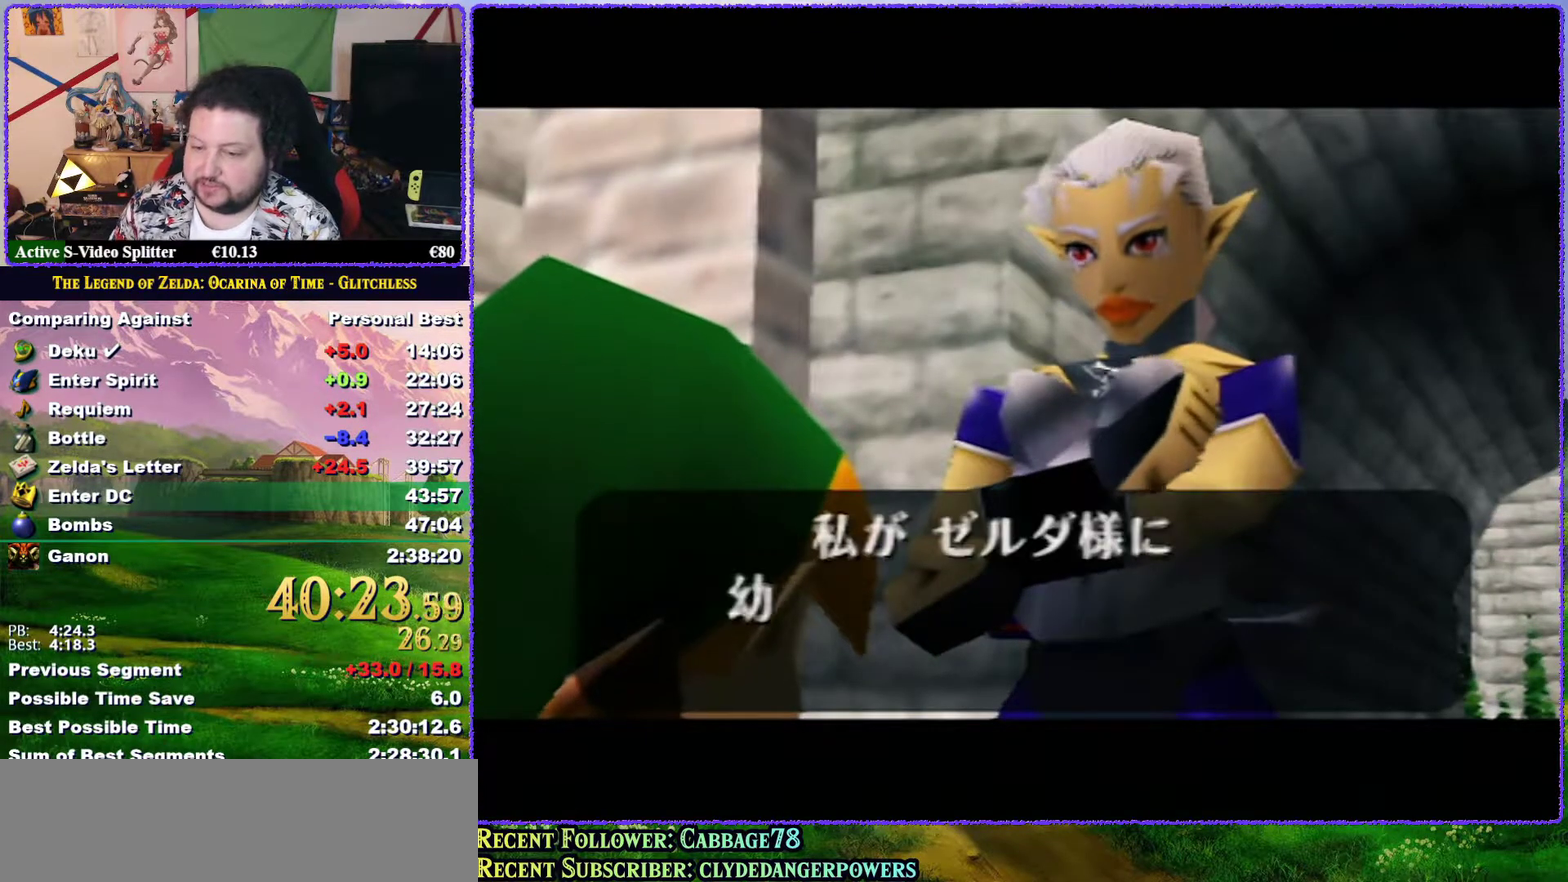
{"buttons": ["B"], "left_stick": "center", "events": [[100, "A", "down"], [167, "A", "up"], [200, "B", "down"], [233, "A", "down"], [350, "A", "up"], [367, "B", "up"], [400, "A", "down"], [500, "A", "up"], [500, "B", "down"]]}
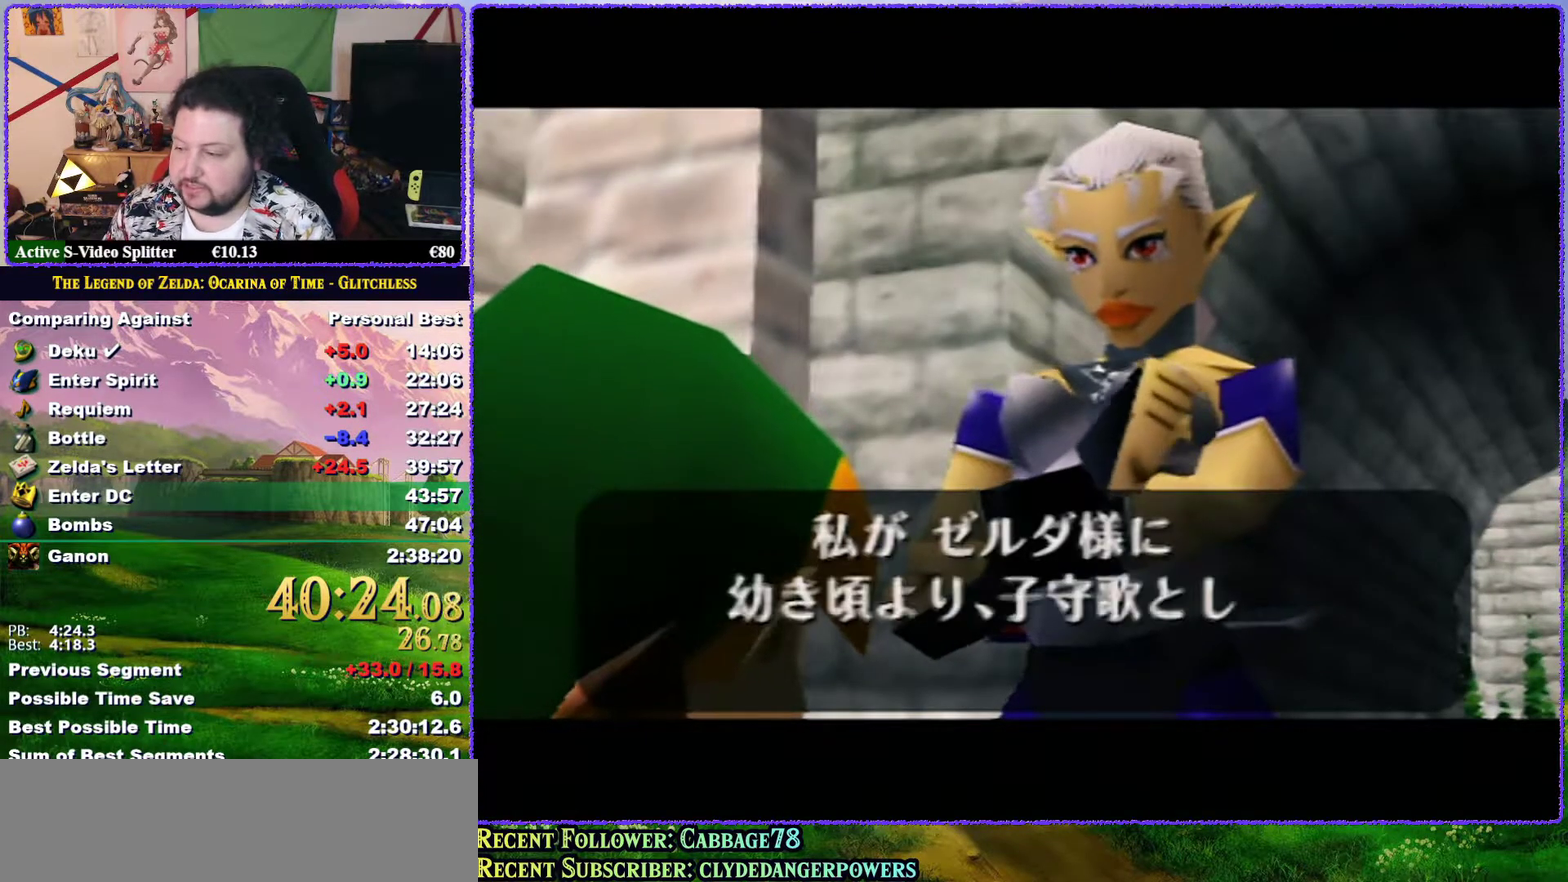
{"buttons": [], "left_stick": "center", "events": [[67, "A", "down"], [150, "A", "up"], [217, "A", "down"], [250, "B", "up"], [317, "A", "up"], [367, "A", "down"], [417, "A", "up"]]}
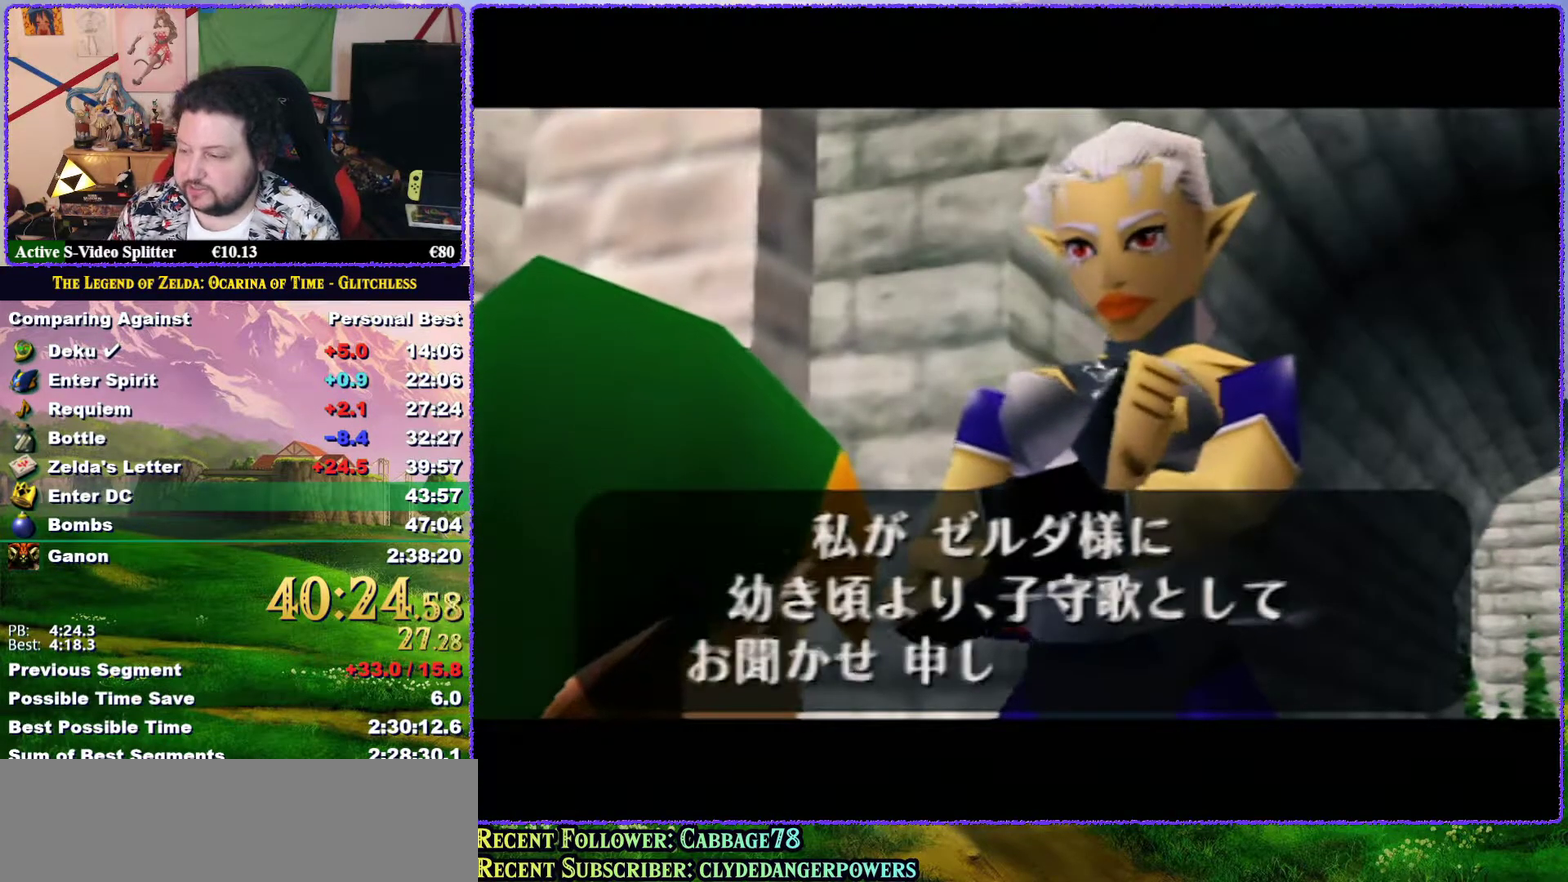
{"buttons": ["A", "B"], "left_stick": "center", "events": [[17, "A", "down"], [83, "A", "up"], [183, "A", "down"], [233, "A", "up"], [233, "B", "down"], [283, "B", "up"], [317, "A", "down"], [400, "A", "up"], [483, "A", "down"], [483, "B", "down"]]}
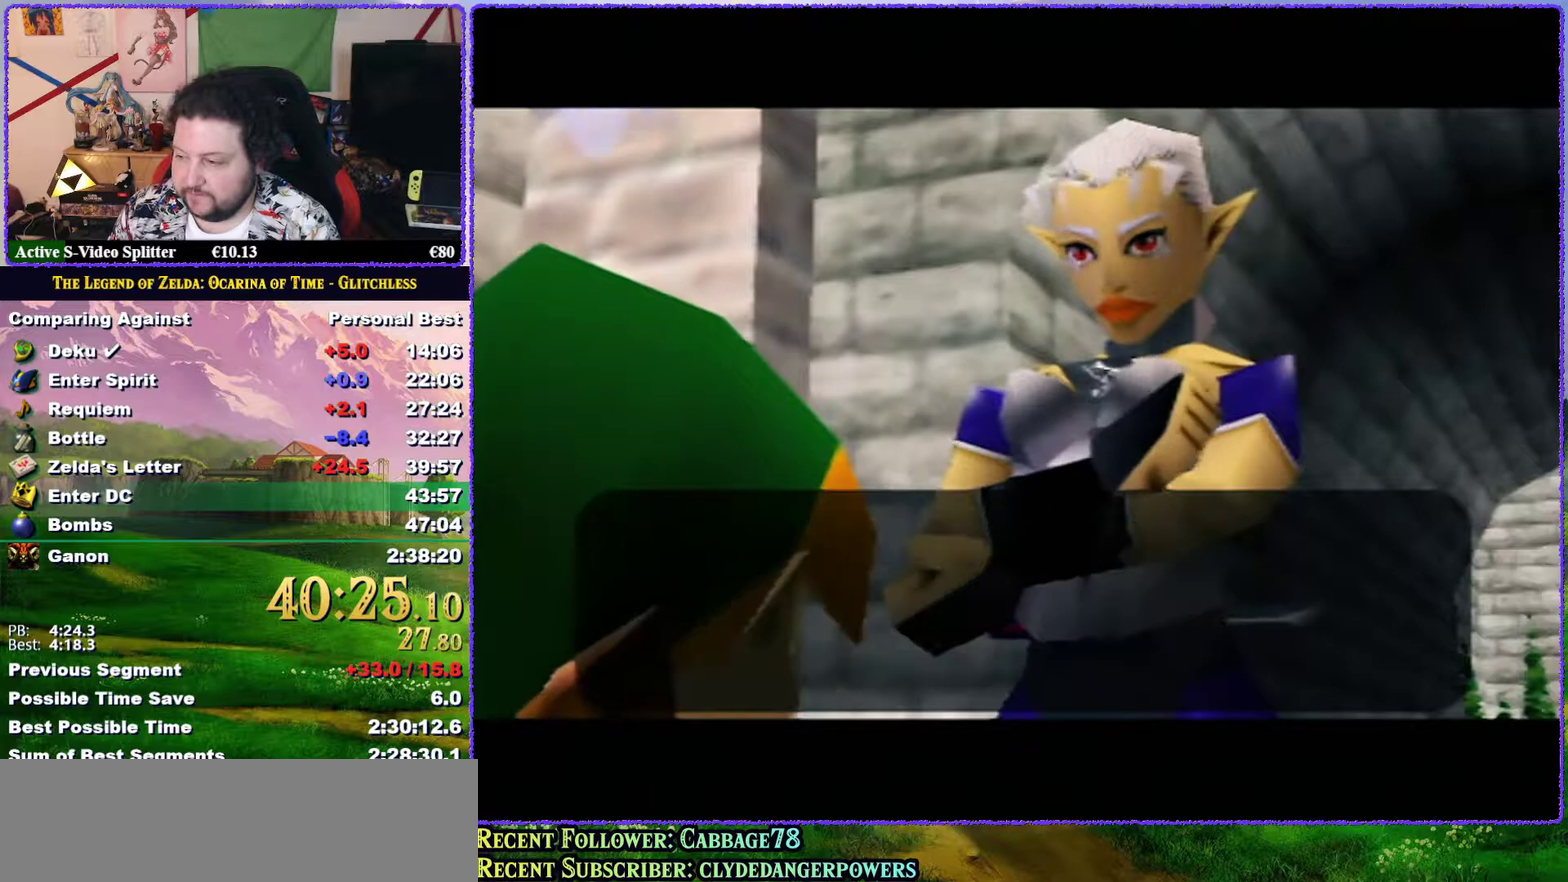
{"buttons": [], "left_stick": "center", "events": [[67, "A", "up"], [67, "B", "up"], [117, "A", "down"], [200, "A", "up"], [267, "A", "down"], [350, "A", "up"], [433, "A", "down"], [483, "A", "up"]]}
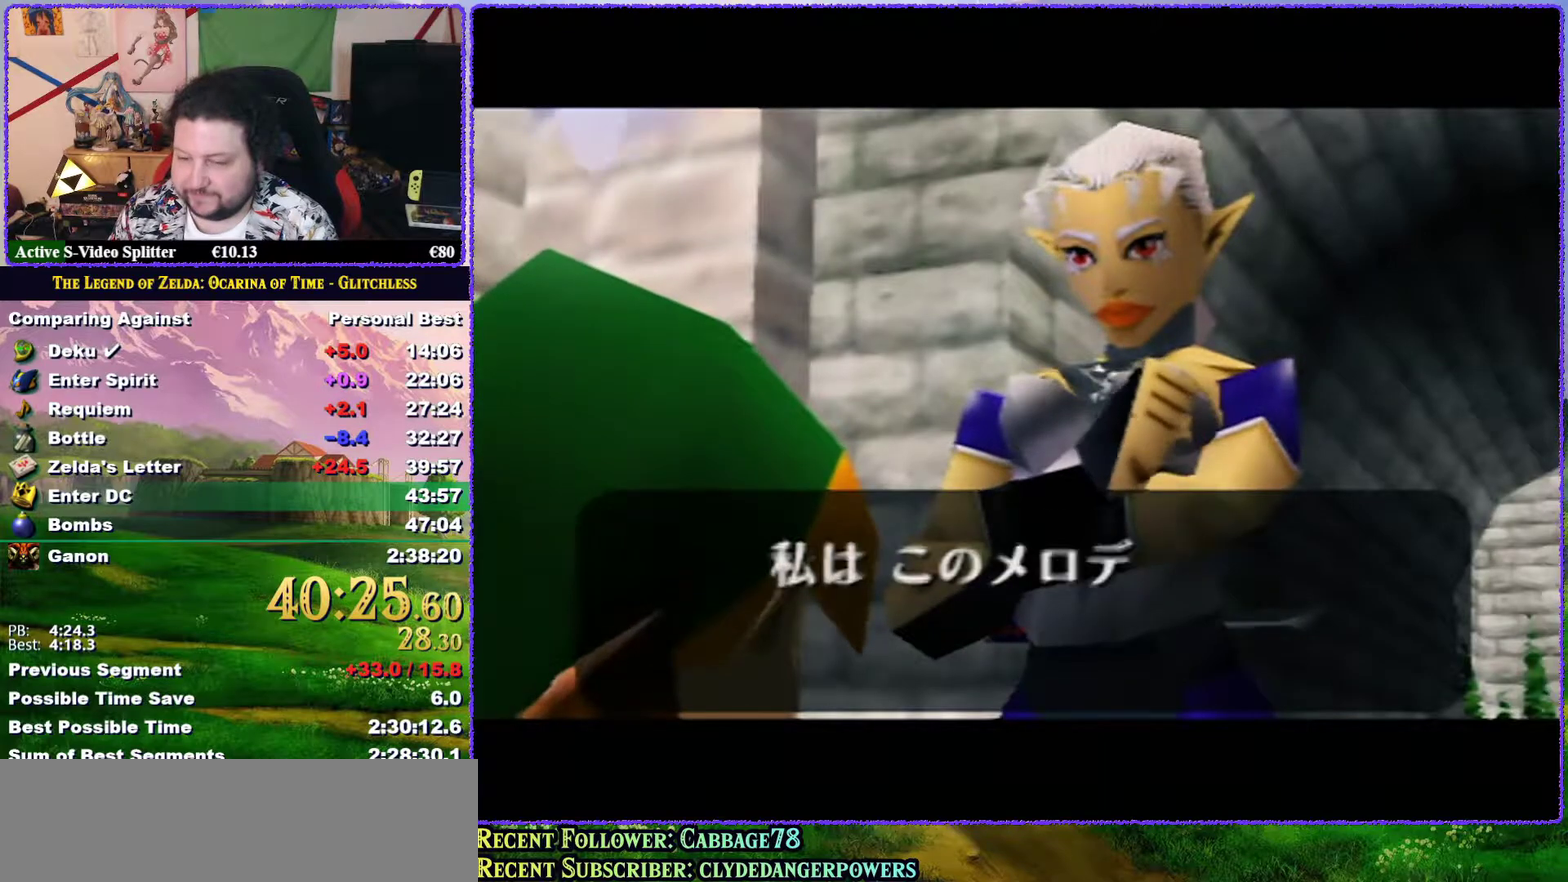
{"buttons": ["A"], "left_stick": "center", "events": [[33, "B", "down"], [67, "A", "down"], [100, "B", "up"], [133, "A", "up"], [200, "A", "down"], [267, "A", "up"], [300, "B", "down"], [333, "A", "down"], [367, "B", "up"], [400, "A", "up"], [433, "B", "down"], [467, "A", "down"], [500, "B", "up"]]}
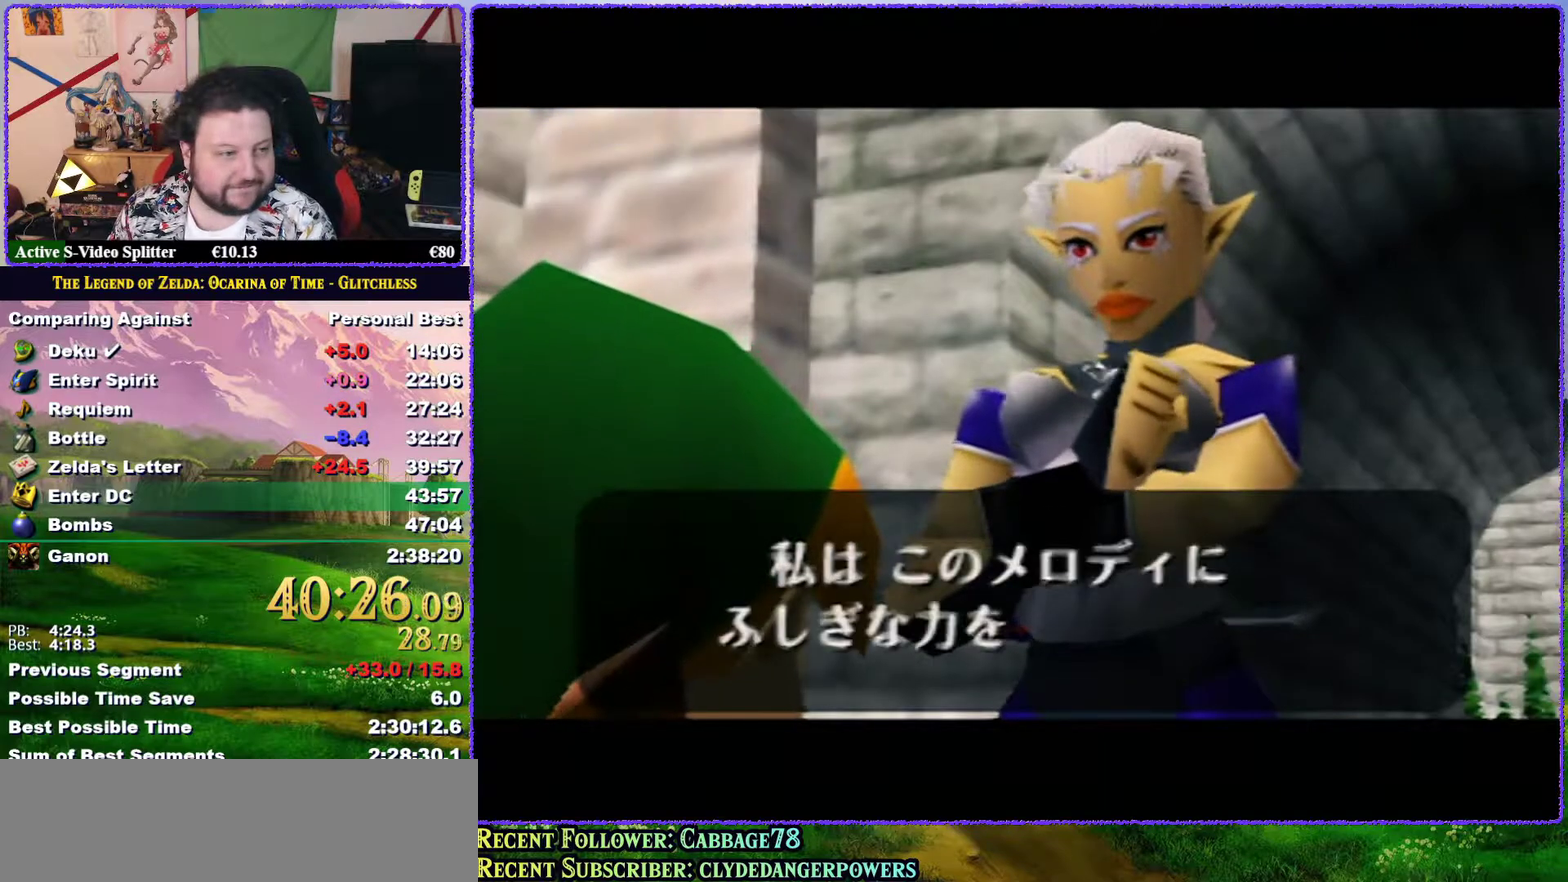
{"buttons": [], "left_stick": "center", "events": [[67, "A", "up"], [100, "B", "down"], [133, "A", "down"], [150, "B", "up"], [183, "A", "up"], [233, "B", "down"], [267, "A", "down"], [317, "B", "up"], [367, "A", "up"], [433, "A", "down"], [483, "A", "up"]]}
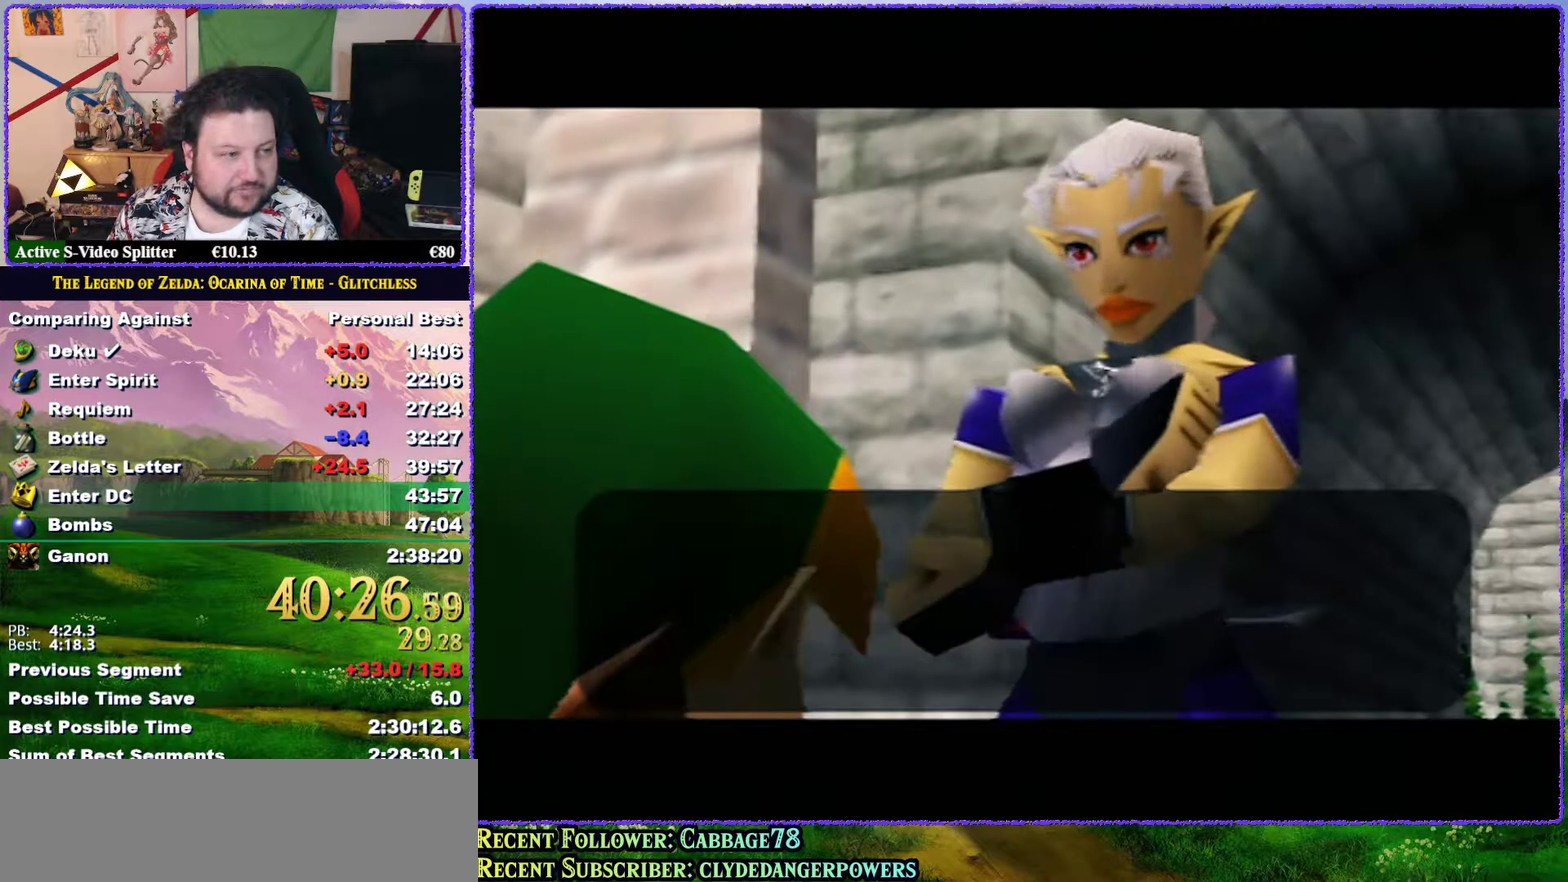
{"buttons": [], "left_stick": "center", "events": [[17, "B", "down"], [100, "A", "down"], [100, "B", "up"], [150, "A", "up"], [150, "B", "down"], [217, "B", "up"], [250, "A", "down"], [317, "A", "up"], [400, "B", "down"], [467, "B", "up"]]}
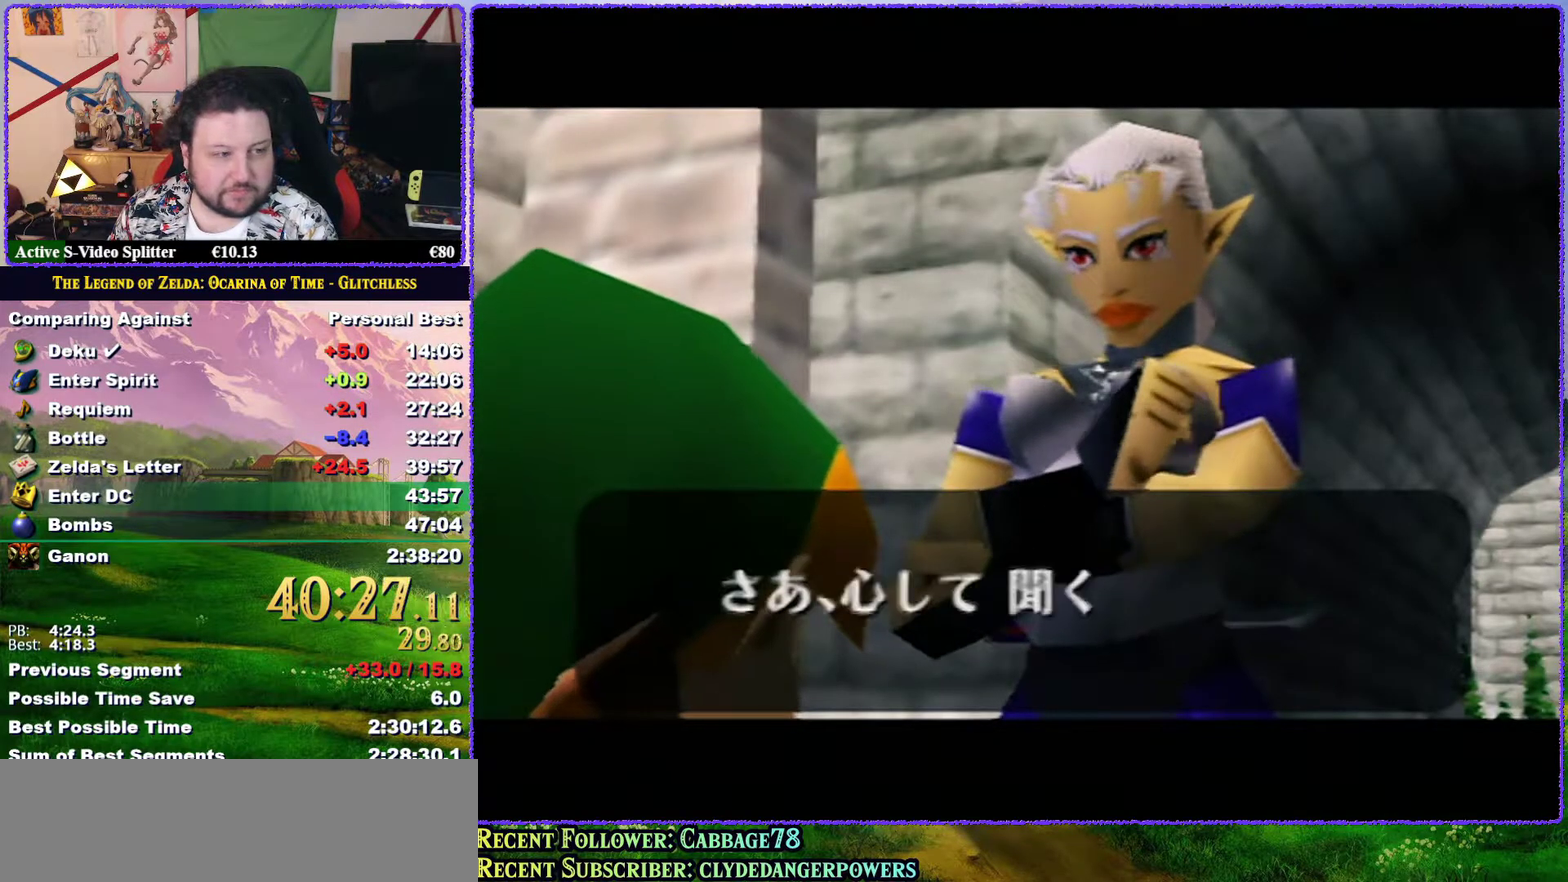
{"buttons": ["A", "B"], "left_stick": "center", "events": [[33, "A", "down"], [100, "A", "up"], [150, "A", "down"], [233, "A", "up"], [317, "A", "down"], [367, "A", "up"], [467, "A", "down"], [467, "B", "down"]]}
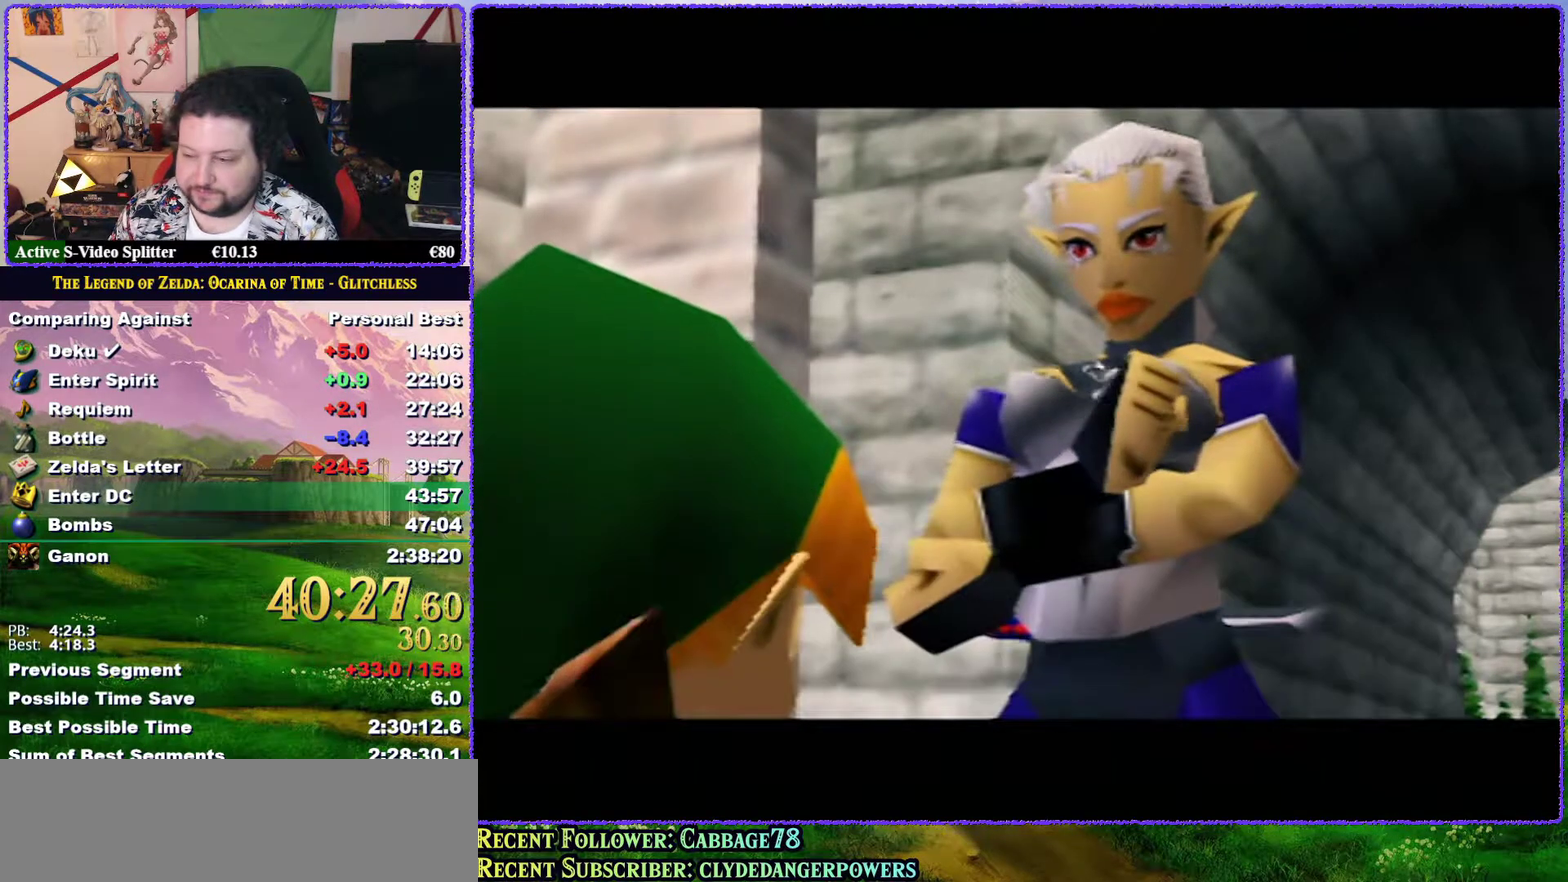
{"buttons": ["B"], "left_stick": "center", "events": [[33, "B", "up"], [67, "A", "up"], [400, "A", "down"], [450, "A", "up"], [483, "B", "down"]]}
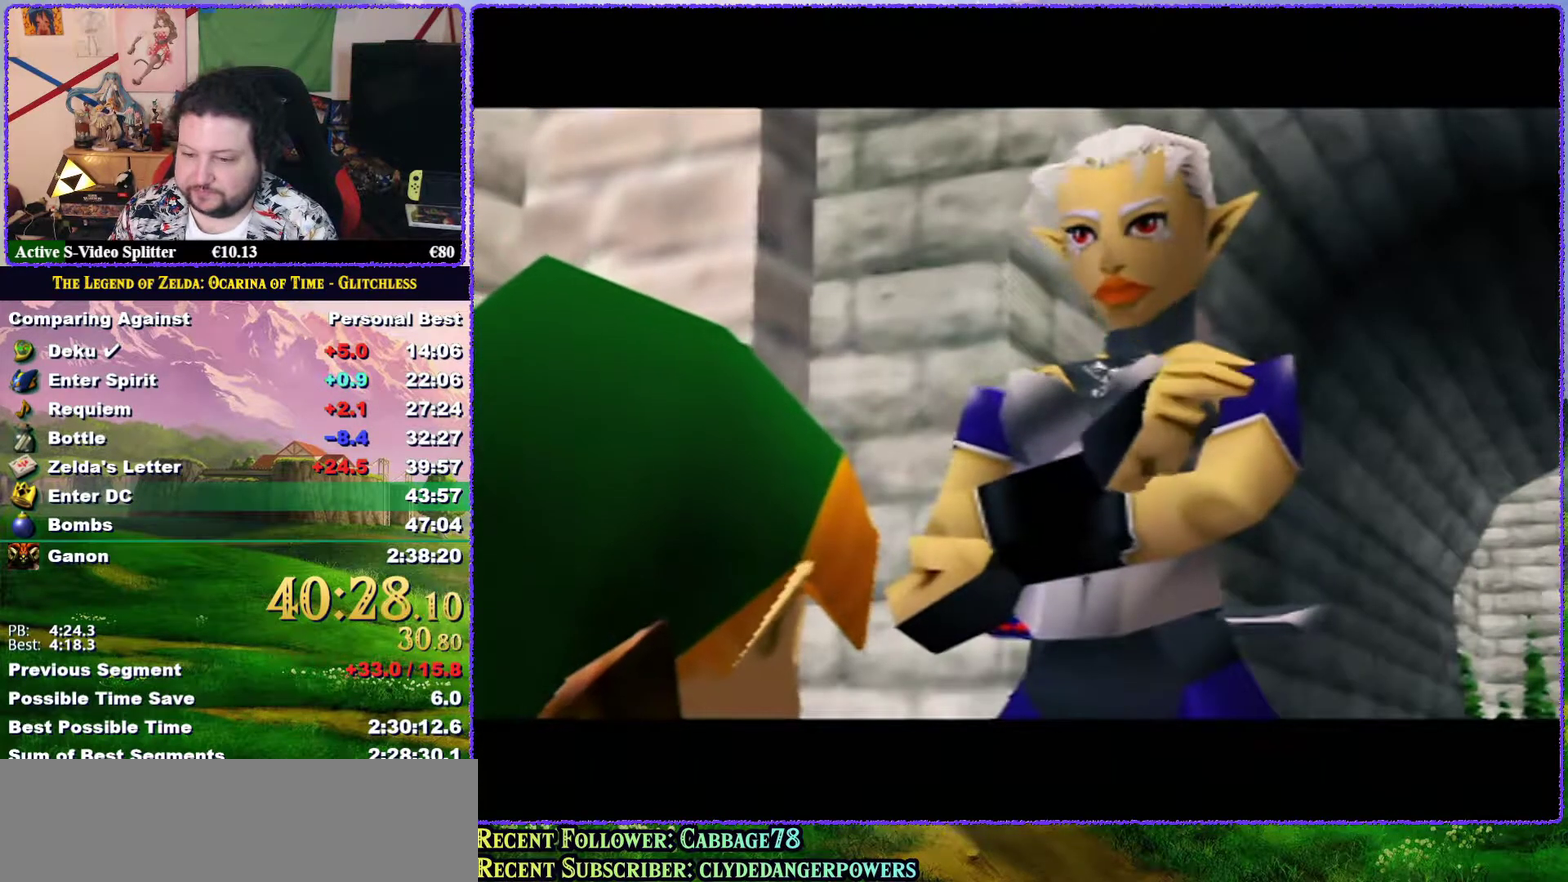
{"buttons": ["A"], "left_stick": "center", "events": [[67, "B", "up"], [217, "A", "down"], [283, "A", "up"], [350, "A", "down"], [400, "B", "down"], [417, "A", "up"], [450, "B", "up"], [483, "A", "down"]]}
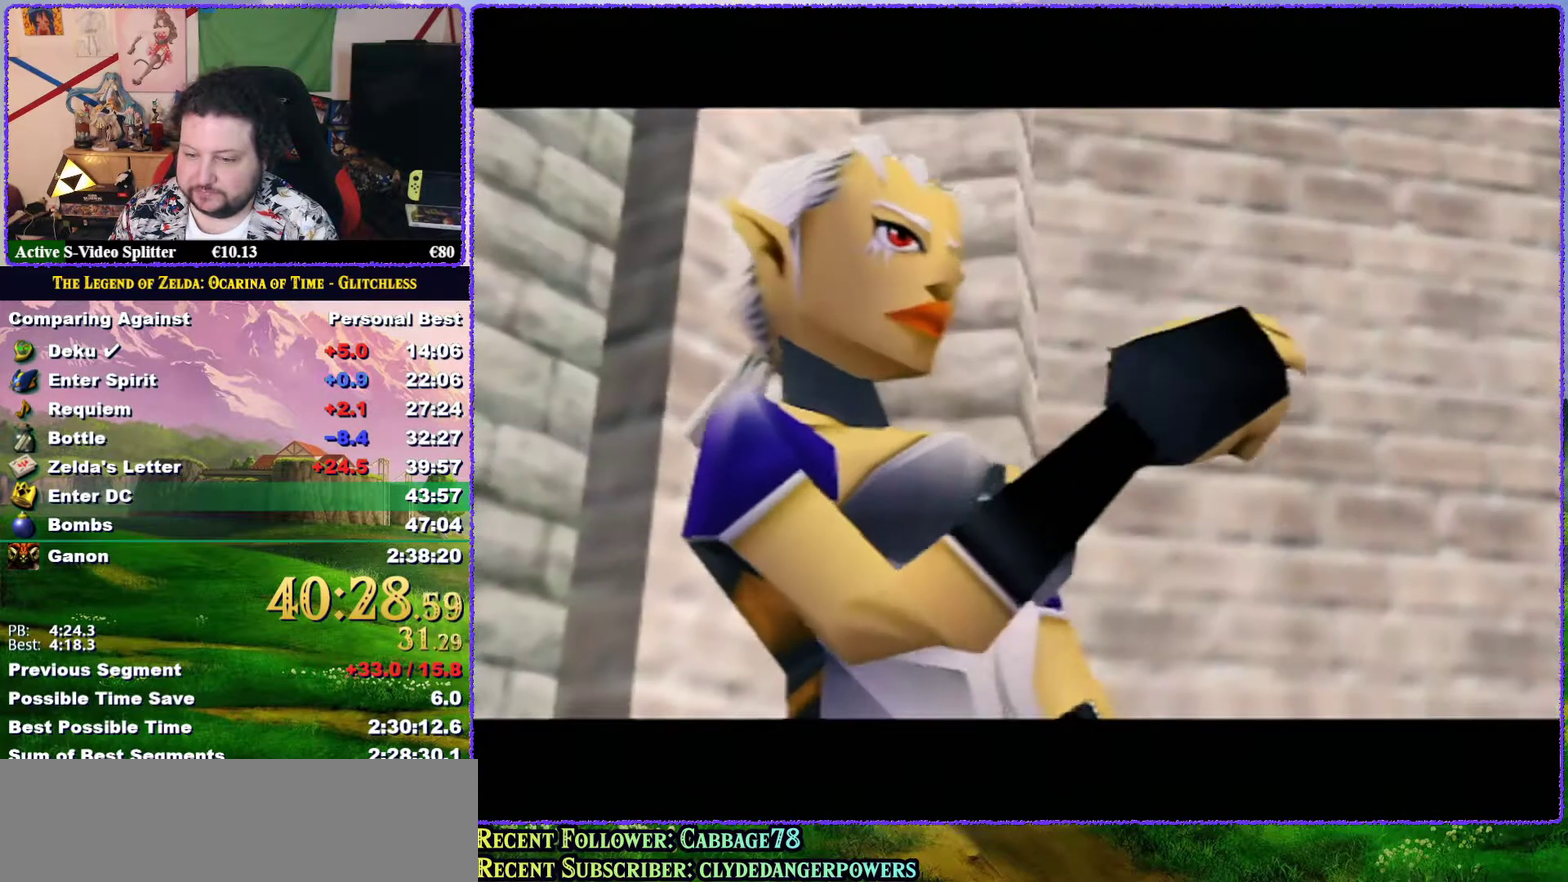
{"buttons": ["A", "B"], "left_stick": "center", "events": [[50, "A", "up"], [50, "B", "down"], [117, "B", "up"], [167, "A", "down"], [167, "B", "down"], [250, "A", "up"], [250, "B", "up"], [350, "A", "down"], [350, "B", "down"], [400, "A", "up"], [400, "B", "up"], [500, "A", "down"], [500, "B", "down"]]}
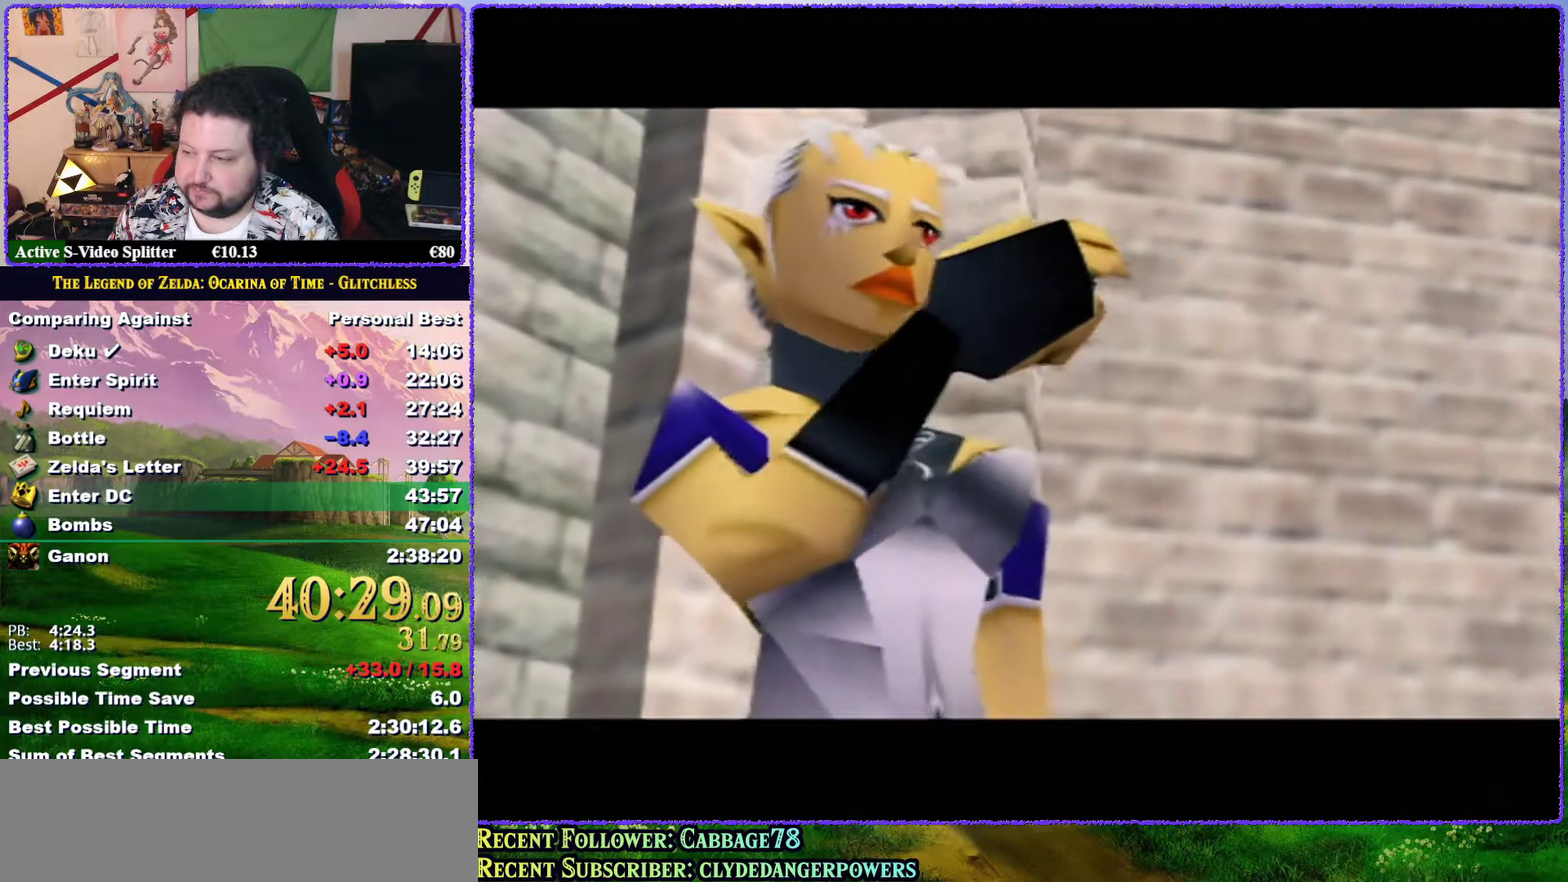
{"buttons": ["A"], "left_stick": "center", "events": [[17, "B", "up"], [50, "A", "up"], [150, "B", "down"], [183, "A", "down"], [217, "B", "up"], [233, "A", "up"], [300, "A", "down"], [300, "B", "down"], [333, "B", "up"], [400, "A", "up"], [467, "A", "down"], [467, "B", "down"], [500, "B", "up"]]}
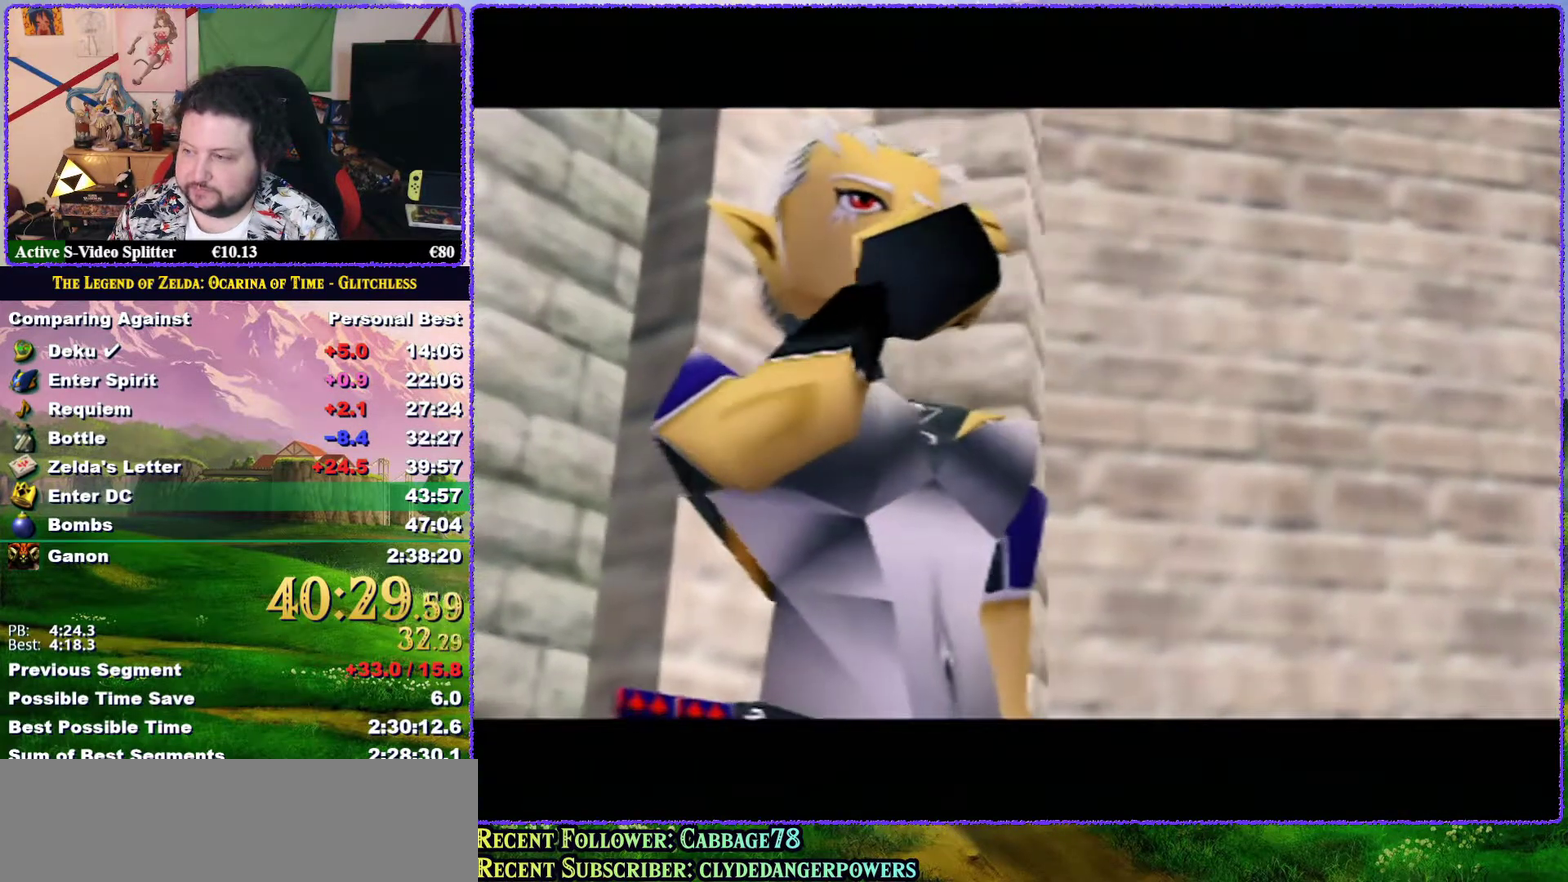
{"buttons": [], "left_stick": "center", "events": [[33, "A", "up"], [100, "B", "down"], [117, "A", "down"], [167, "A", "up"], [267, "A", "down"], [300, "B", "up"], [367, "A", "up"]]}